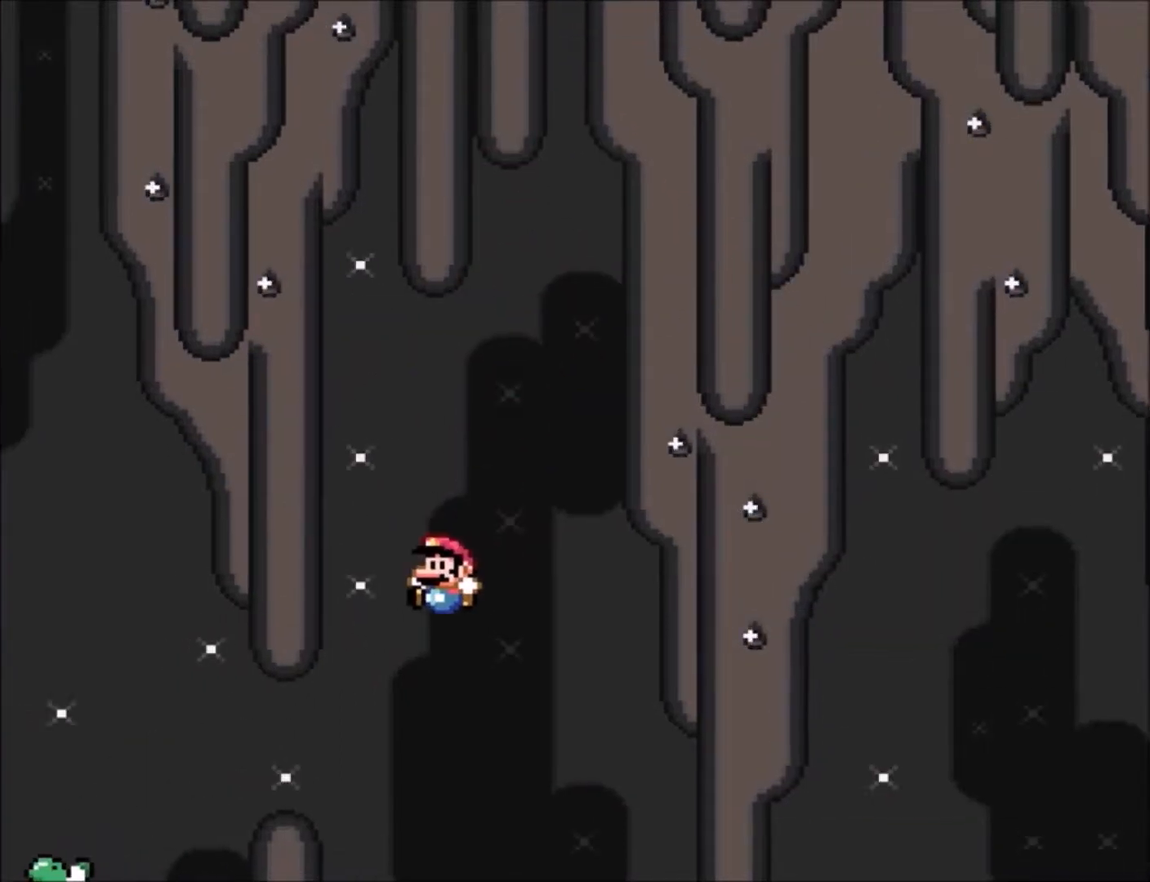
Gameplay with a controller (Nintendo layout); each line is a JSON object with the inputs held at the frame after it. "events" lists button and stick changes between this image and that frame as [ms after this image, input, new state], when the widget could be followed in between. Not read: L3 R3.
{"buttons": ["B", "Y", "DPAD_LEFT"], "events": [[434, "DPAD_UP", "up"]]}
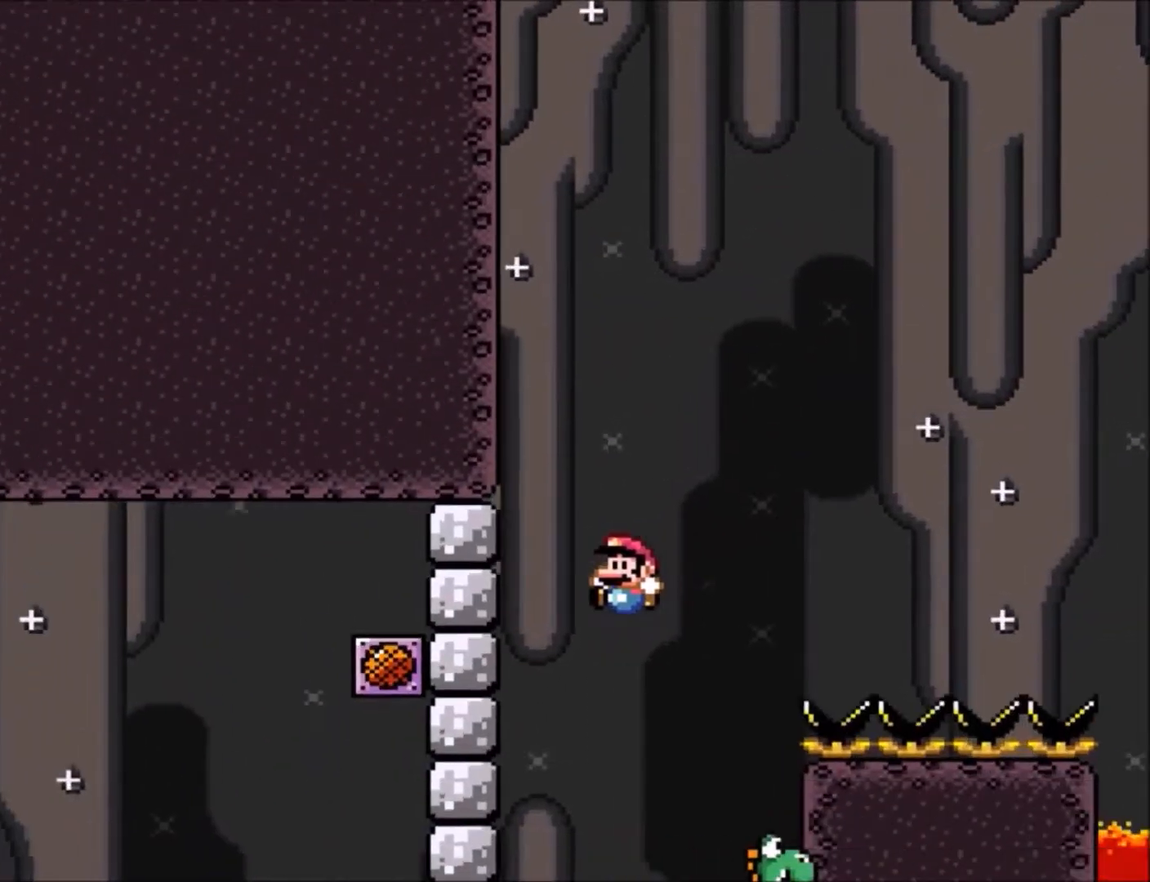
{"buttons": ["Y", "DPAD_UP", "DPAD_LEFT"], "events": [[100, "DPAD_UP", "down"], [167, "DPAD_LEFT", "up"], [200, "DPAD_RIGHT", "down"], [301, "DPAD_RIGHT", "up"], [301, "DPAD_UP", "up"], [367, "DPAD_LEFT", "down"], [367, "DPAD_UP", "down"], [501, "B", "up"]]}
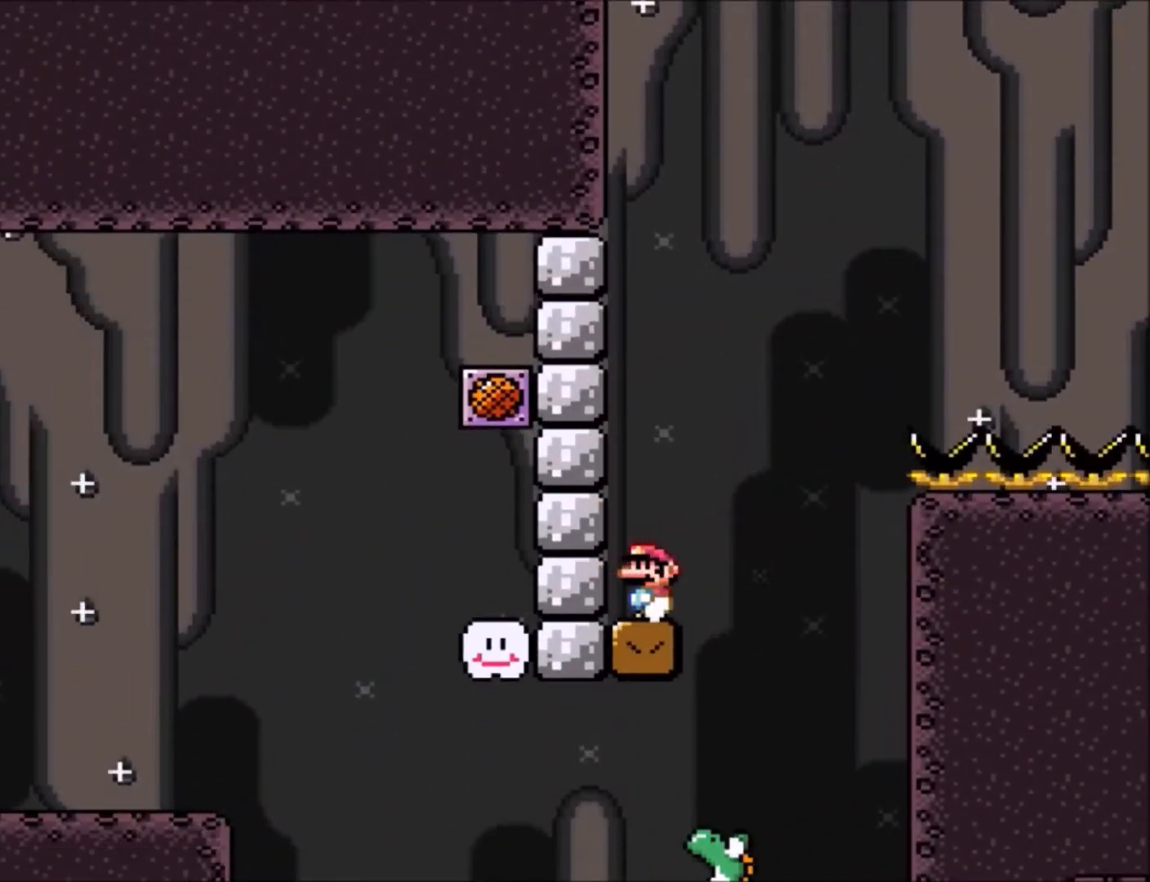
{"buttons": ["Y"], "events": [[67, "DPAD_UP", "up"], [100, "DPAD_LEFT", "up"]]}
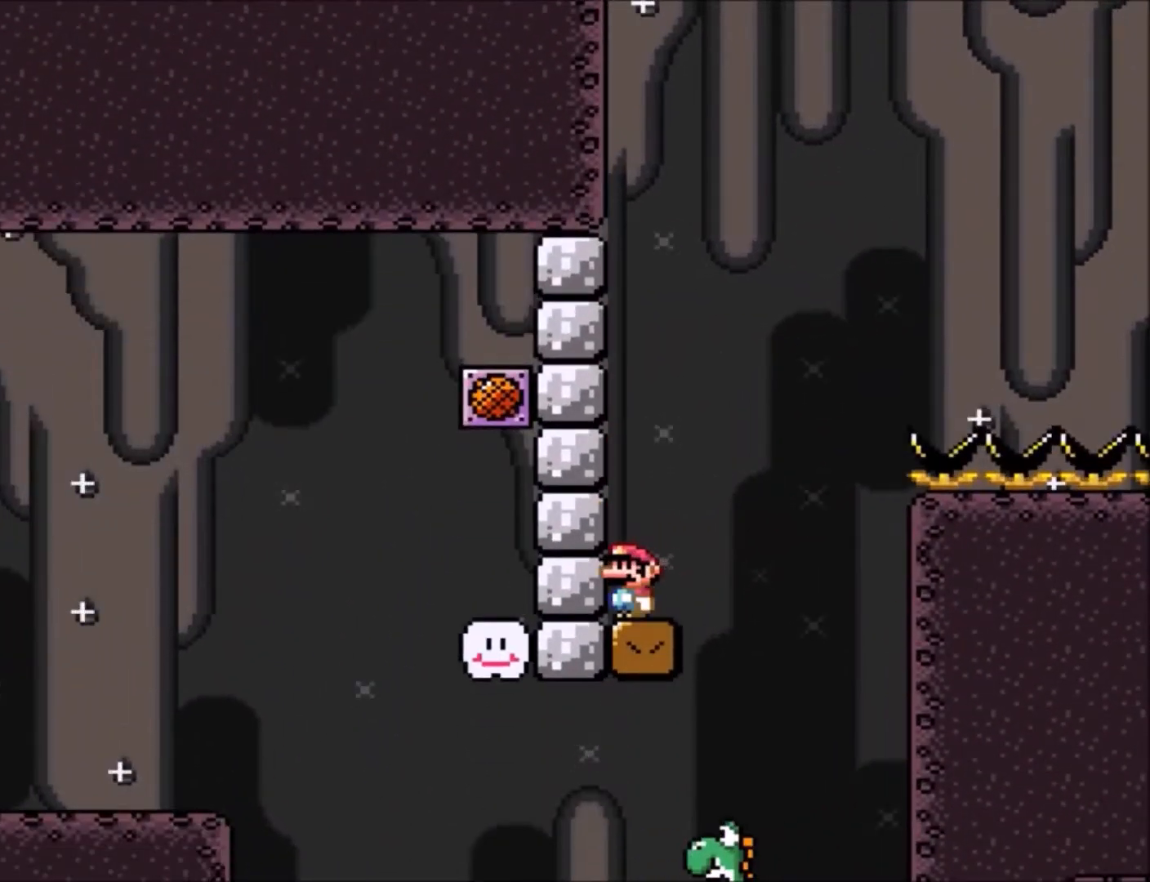
{"buttons": ["Y"], "events": [[134, "B", "down"], [234, "DPAD_RIGHT", "down"], [267, "B", "up"], [434, "DPAD_RIGHT", "up"]]}
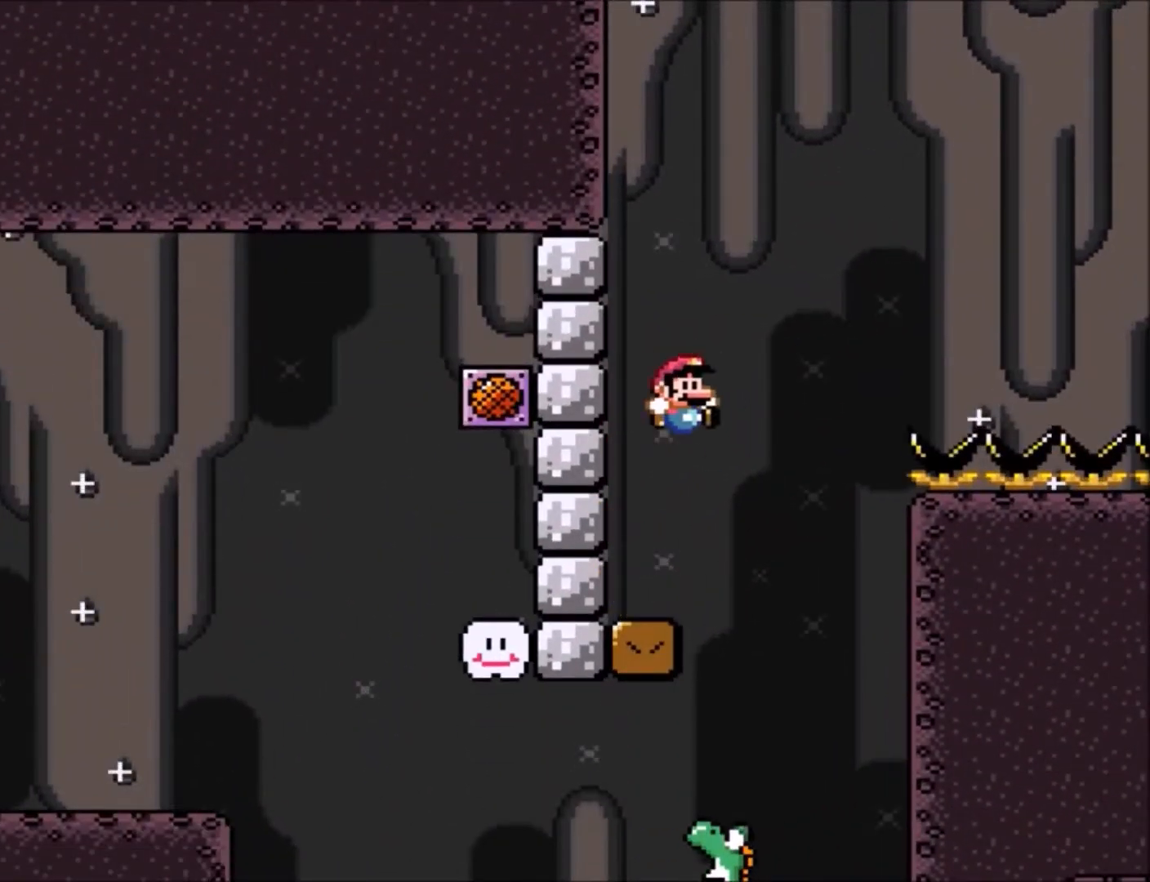
{"buttons": ["Y", "DPAD_LEFT"], "events": [[167, "DPAD_LEFT", "down"], [267, "DPAD_LEFT", "up"], [467, "DPAD_LEFT", "down"]]}
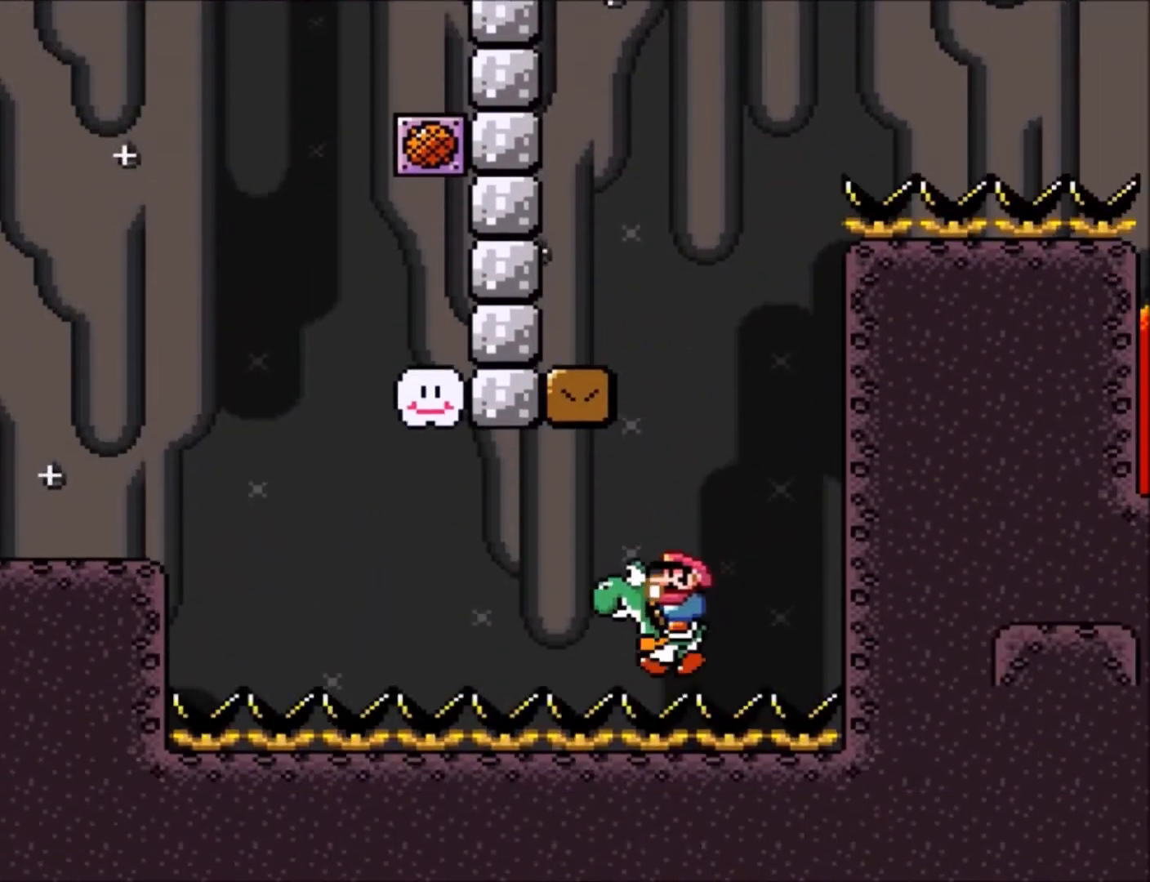
{"buttons": ["Y", "DPAD_LEFT"], "events": [[34, "DPAD_LEFT", "up"], [301, "DPAD_LEFT", "down"]]}
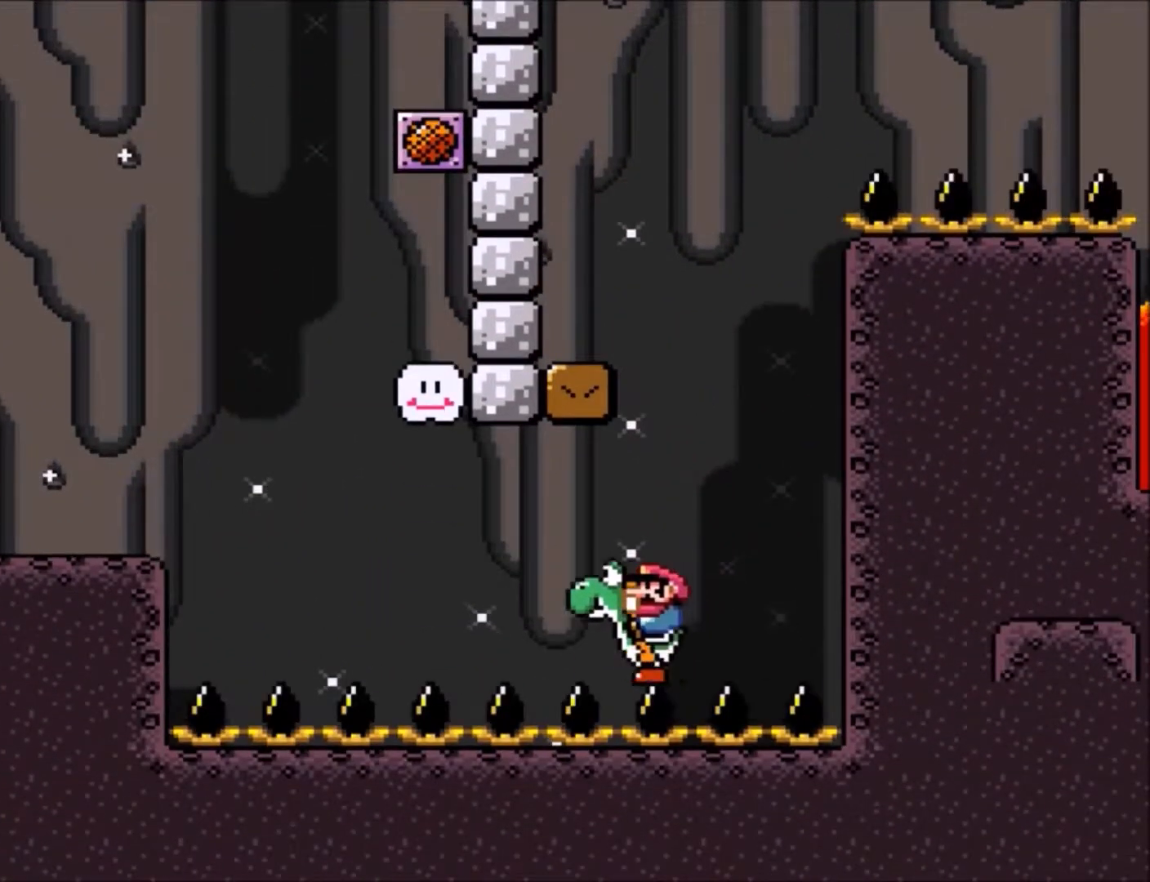
{"buttons": ["B", "Y", "DPAD_LEFT"], "events": [[400, "B", "down"]]}
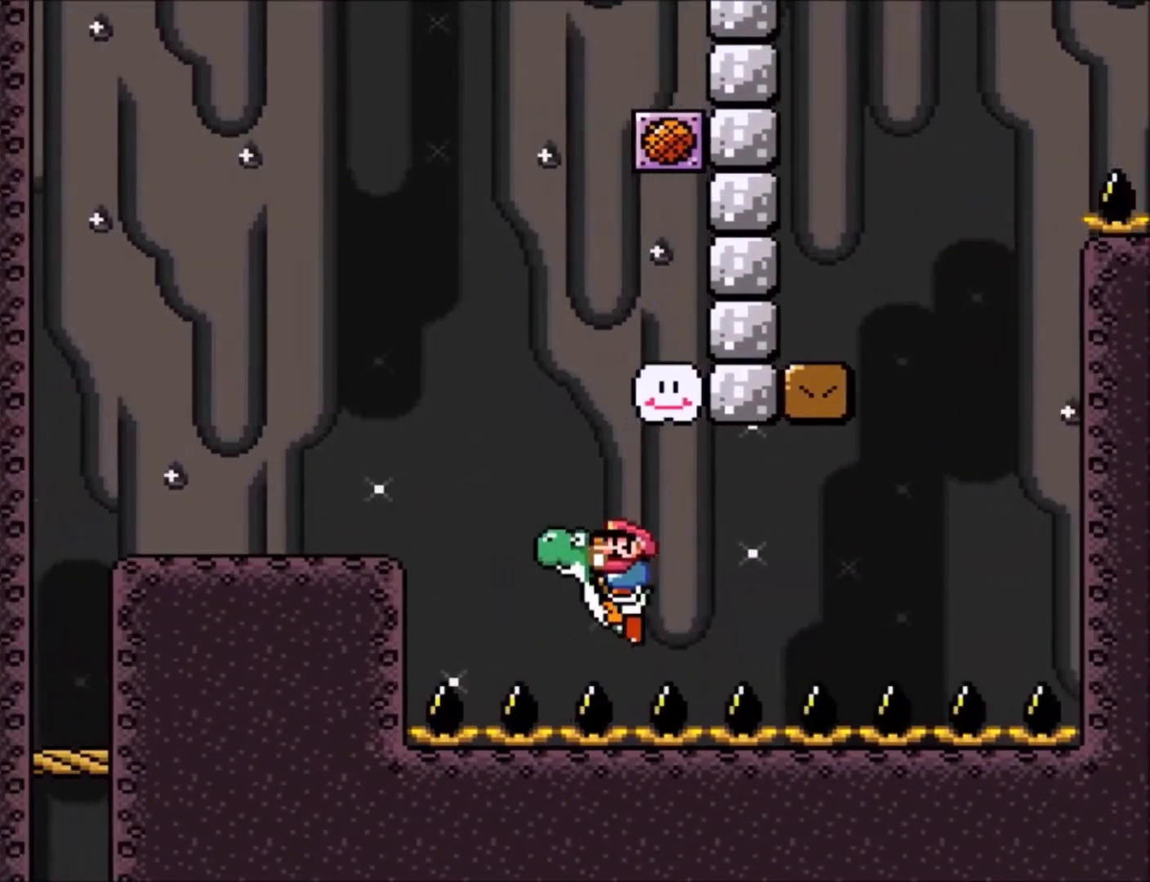
{"buttons": ["Y"], "events": [[100, "B", "up"], [200, "DPAD_LEFT", "up"]]}
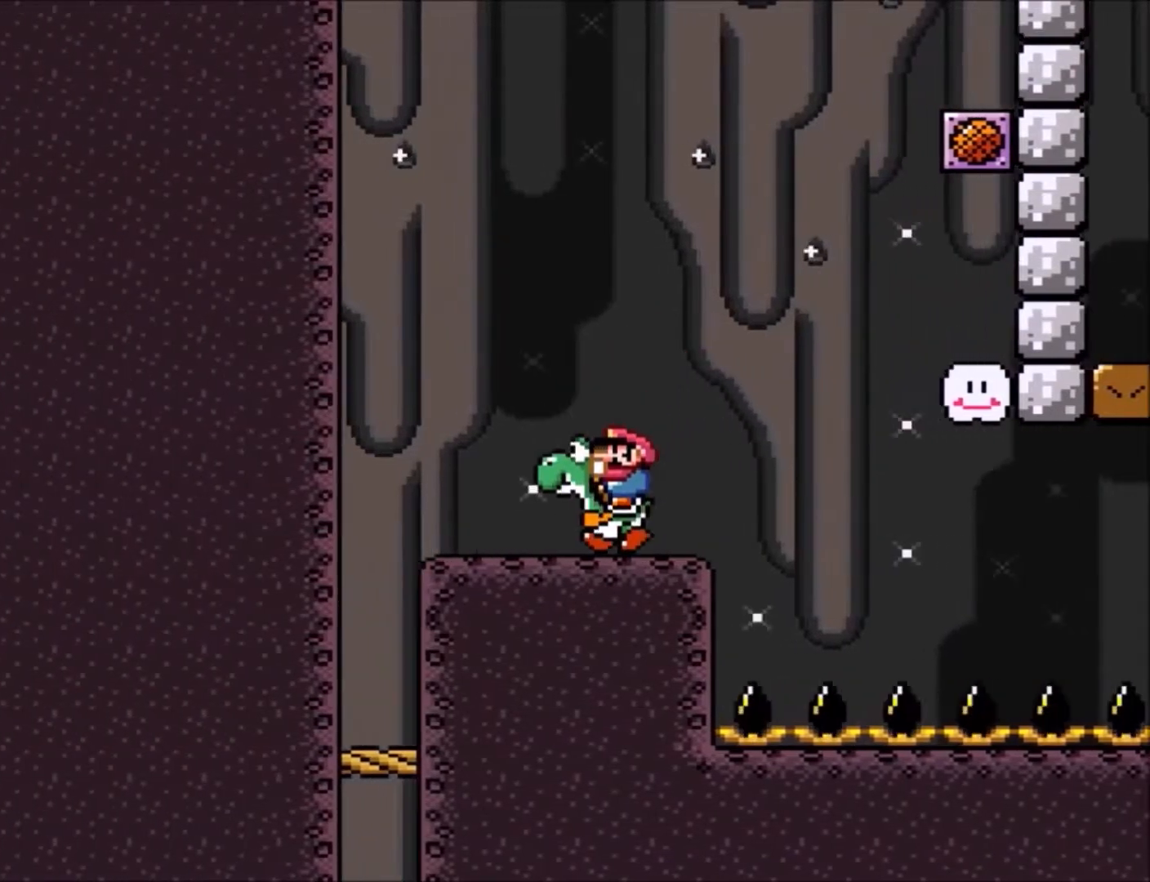
{"buttons": ["B", "Y", "DPAD_RIGHT"], "events": [[100, "DPAD_LEFT", "down"], [133, "B", "down"], [333, "DPAD_LEFT", "up"], [467, "DPAD_RIGHT", "down"]]}
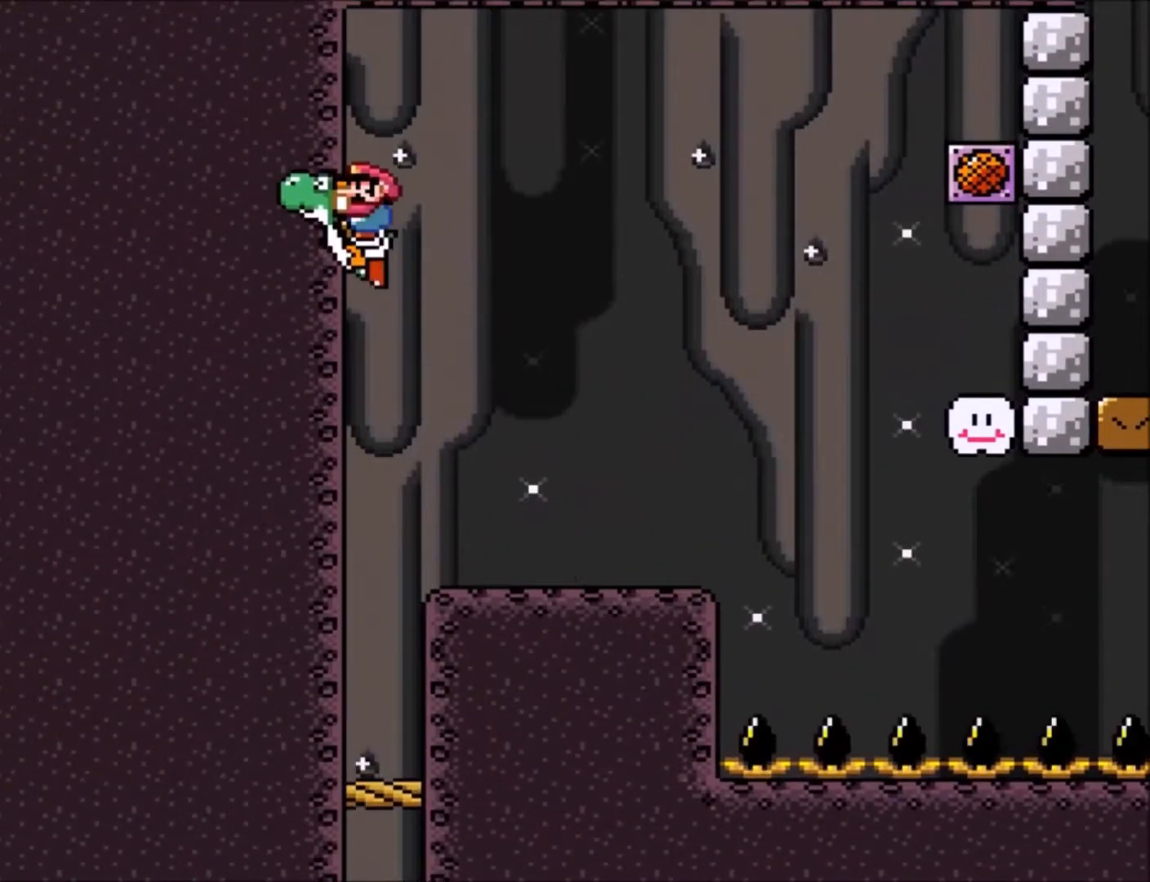
{"buttons": ["Y", "DPAD_RIGHT"], "events": [[34, "B", "up"]]}
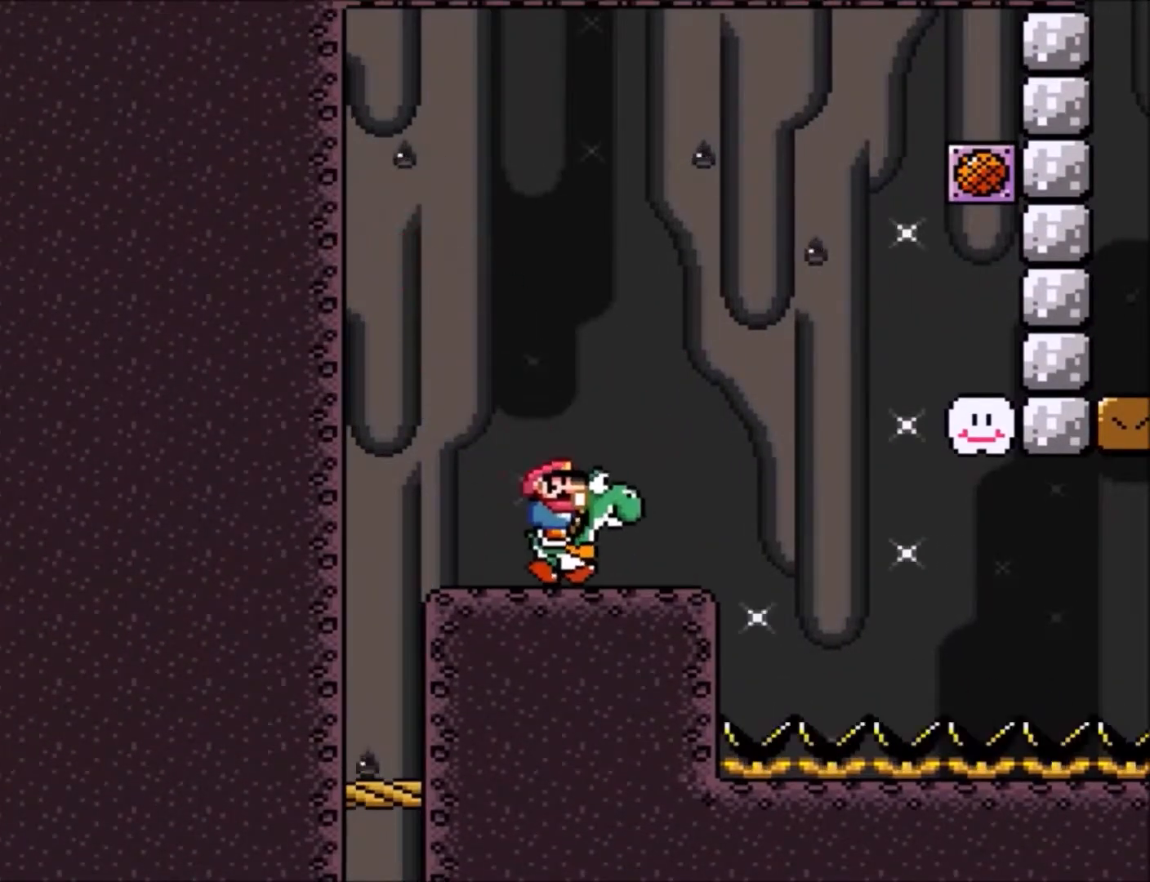
{"buttons": ["Y", "DPAD_RIGHT"], "events": []}
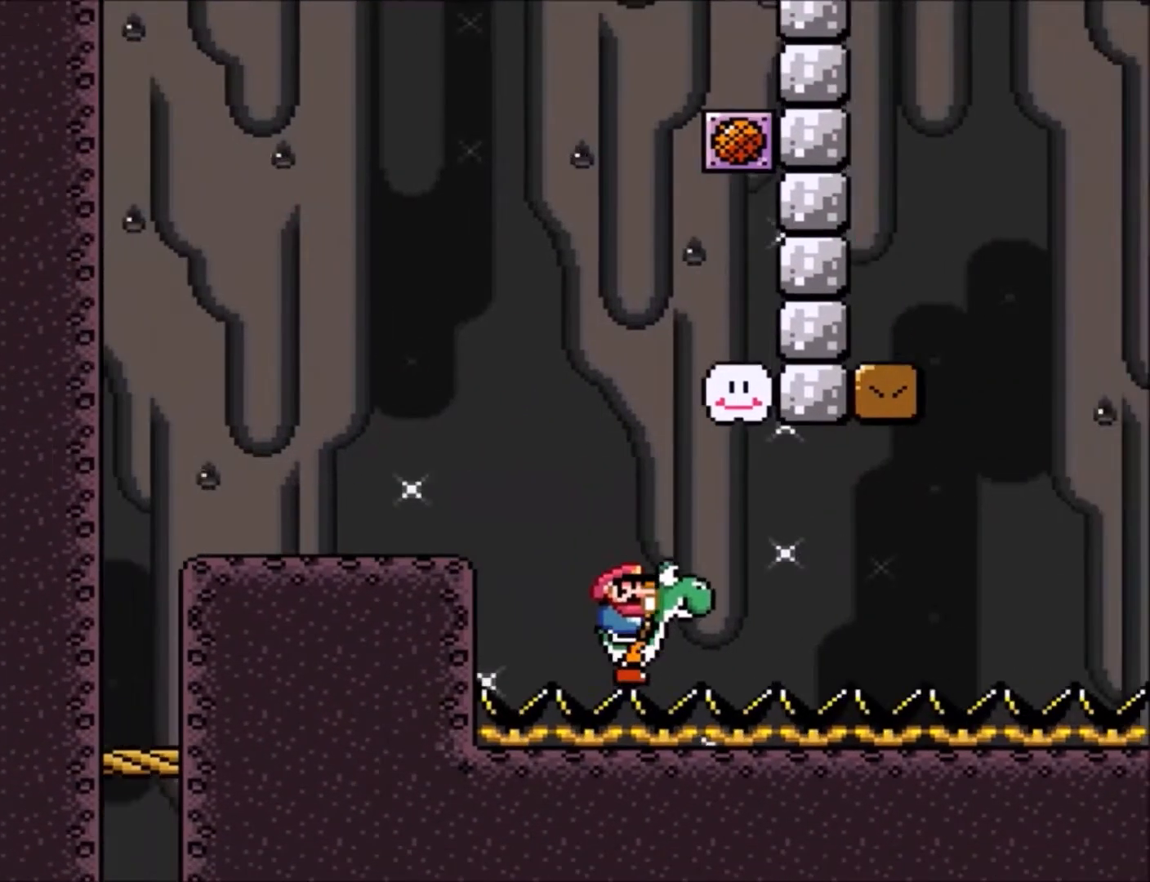
{"buttons": ["Y", "DPAD_RIGHT"], "events": []}
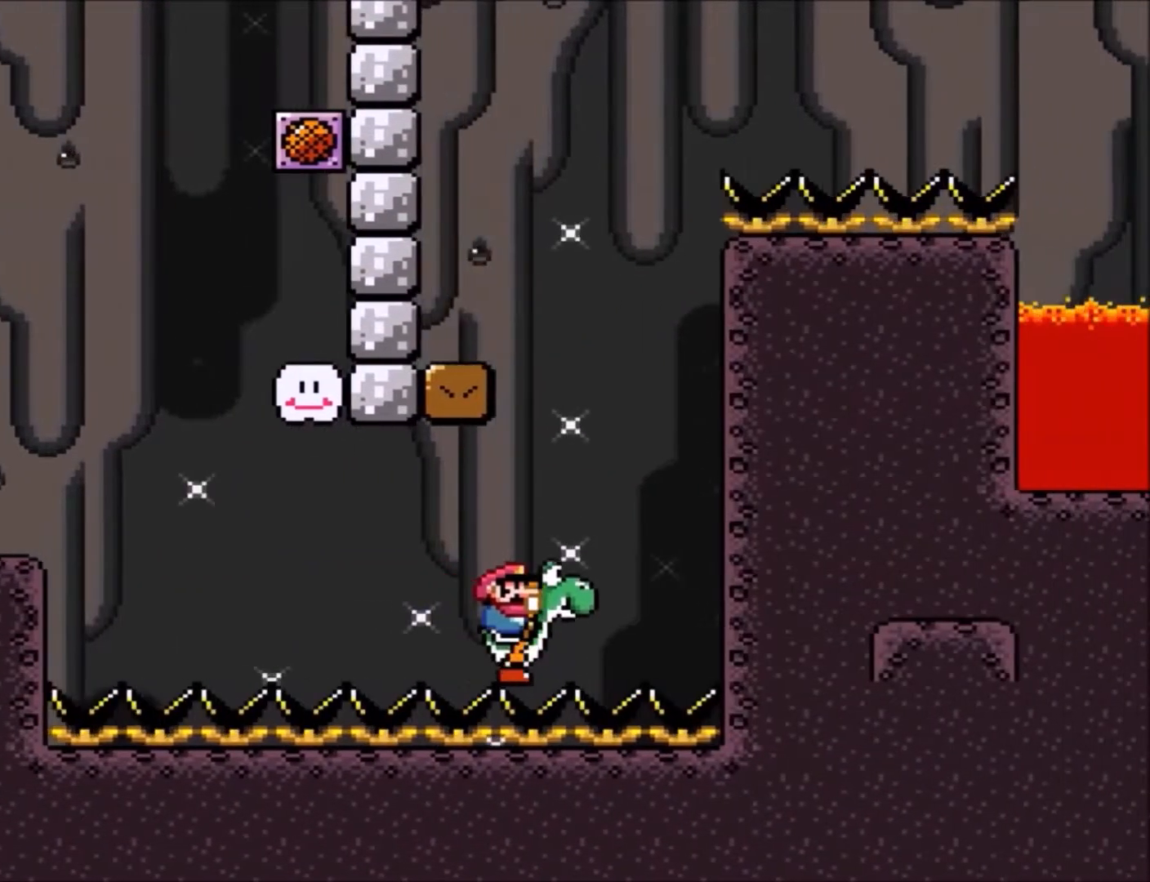
{"buttons": ["B", "Y", "DPAD_LEFT"], "events": [[200, "DPAD_RIGHT", "up"], [267, "DPAD_LEFT", "down"], [300, "B", "down"]]}
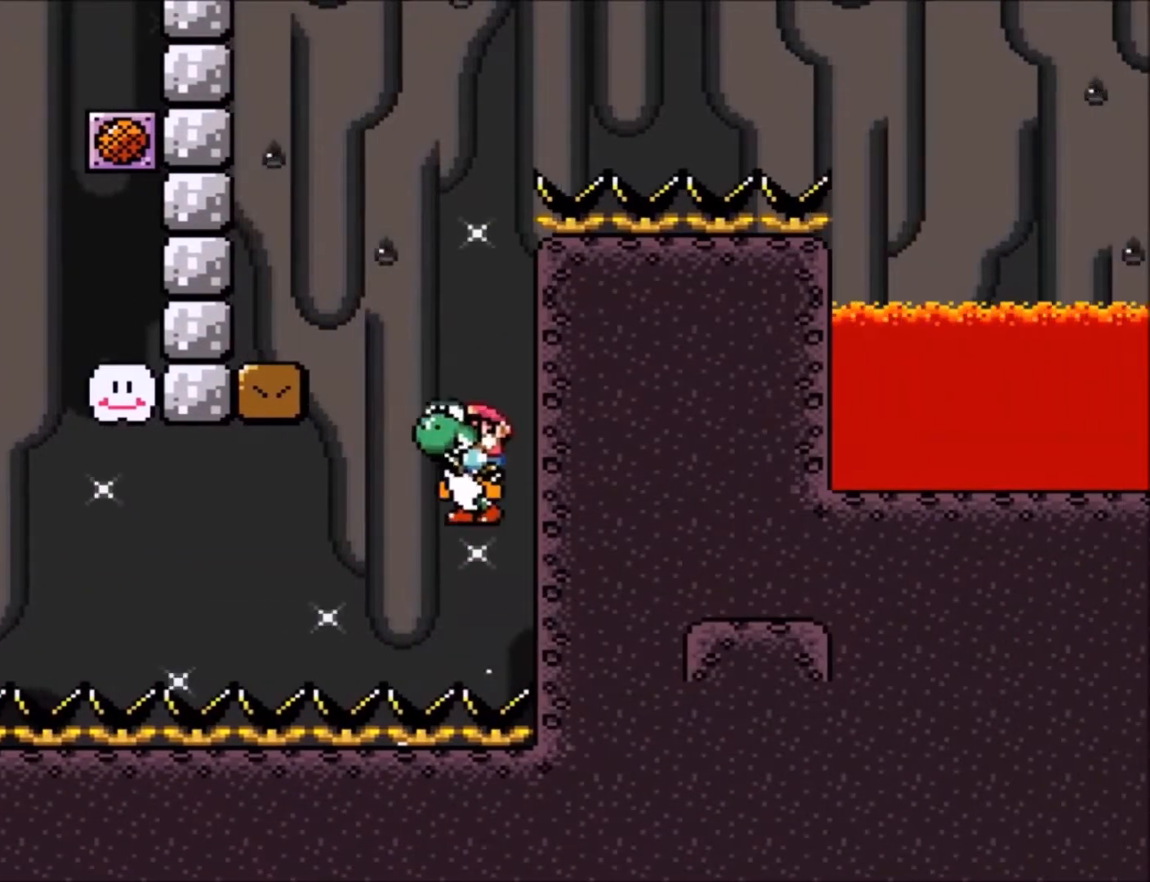
{"buttons": ["Y"], "events": [[434, "B", "up"], [467, "DPAD_LEFT", "up"]]}
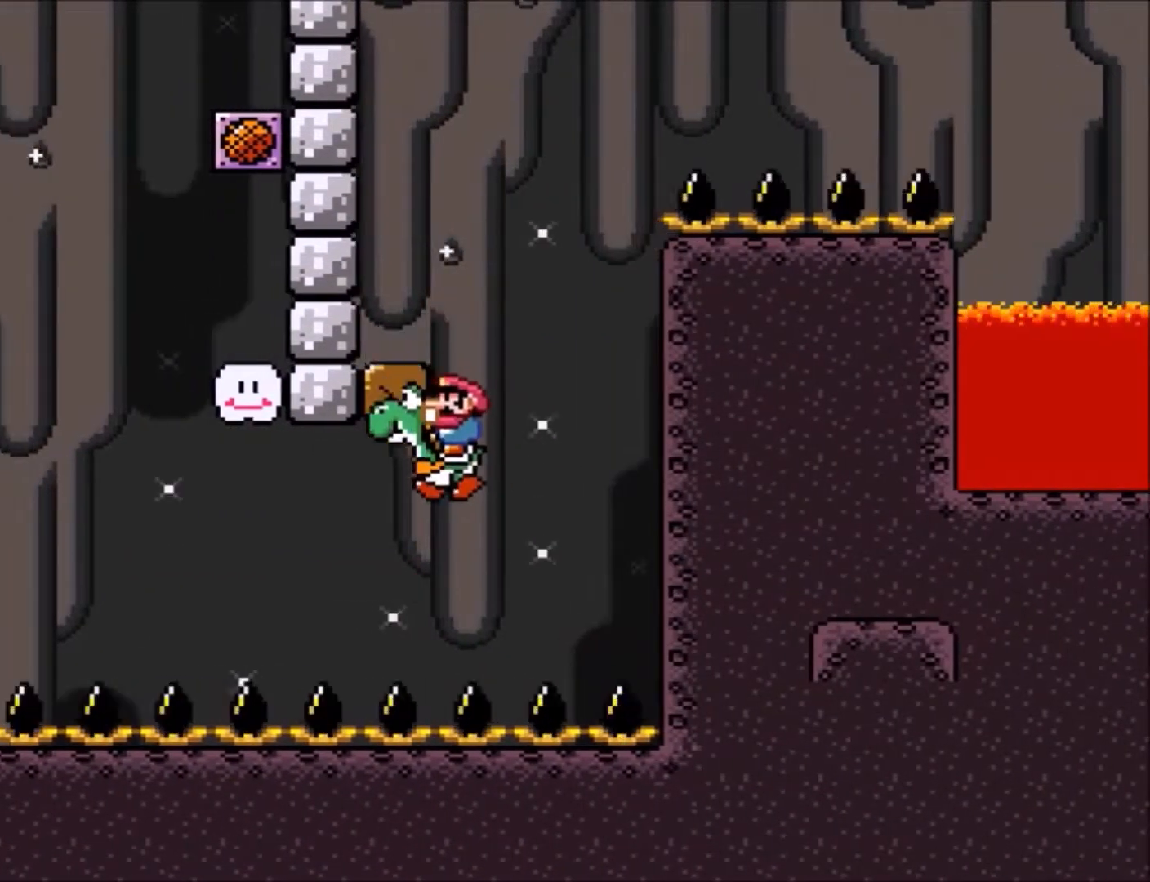
{"buttons": ["Y", "DPAD_LEFT"], "events": [[100, "DPAD_LEFT", "down"]]}
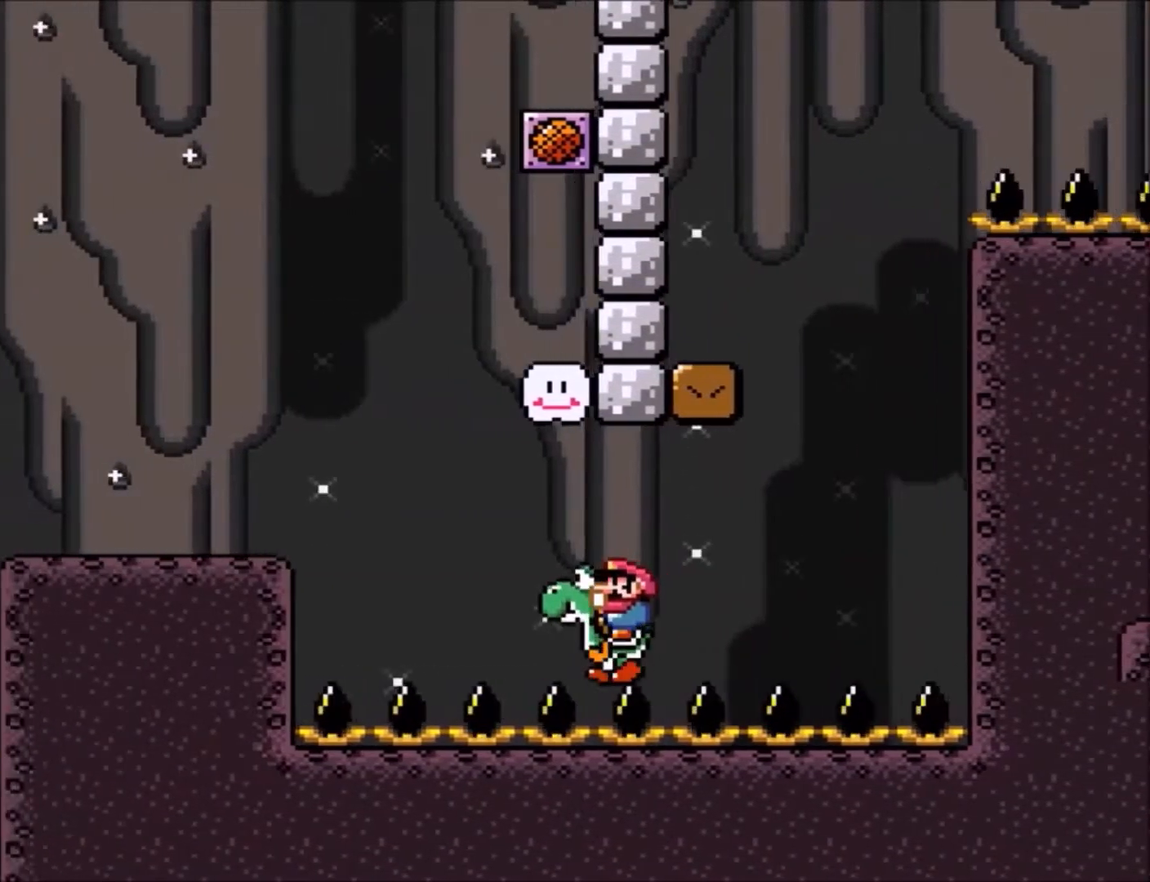
{"buttons": ["Y", "DPAD_LEFT"], "events": []}